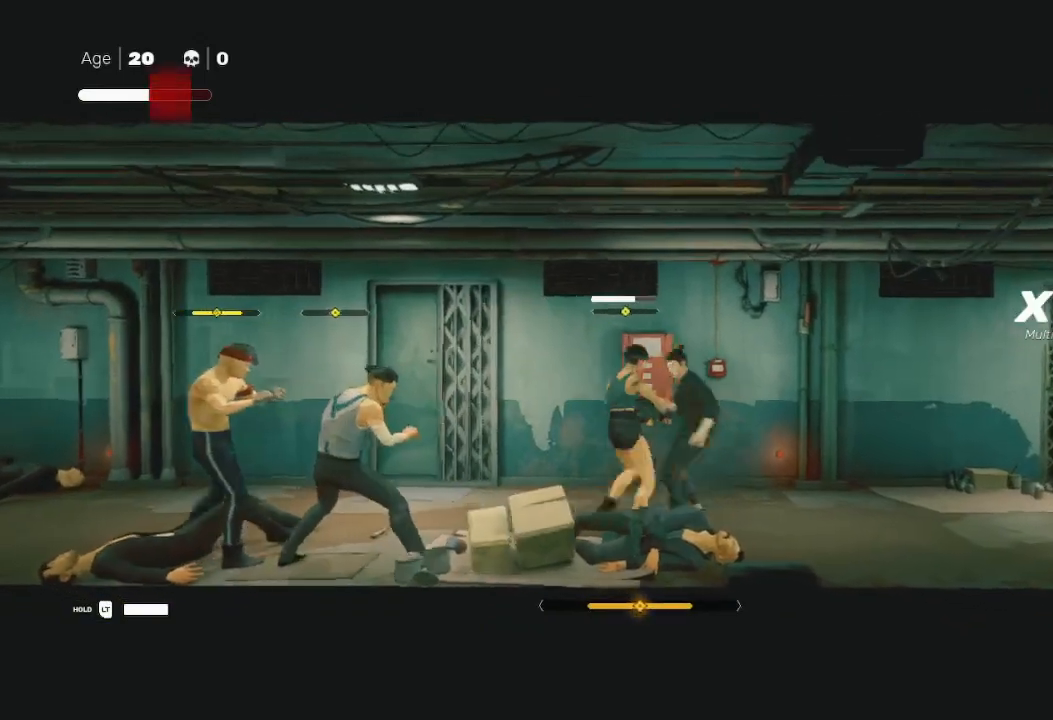
Gameplay with a controller (Xbox layout); each line is a JSON object with the inputs held at the frame after it. "events" lists button and stick changes between this image and that frame as [ms after this image, input, new state], when the widget could be followed in between.
{"buttons": [], "left_stick": "center", "right_stick": "center", "events": [[67, "R2", "down"], [167, "R2", "up"], [233, "X", "down"], [267, "A", "down"], [367, "A", "up"], [367, "L1", "up"], [367, "X", "up"], [367, "left_stick", "center"], [400, "X", "down"], [500, "X", "up"]]}
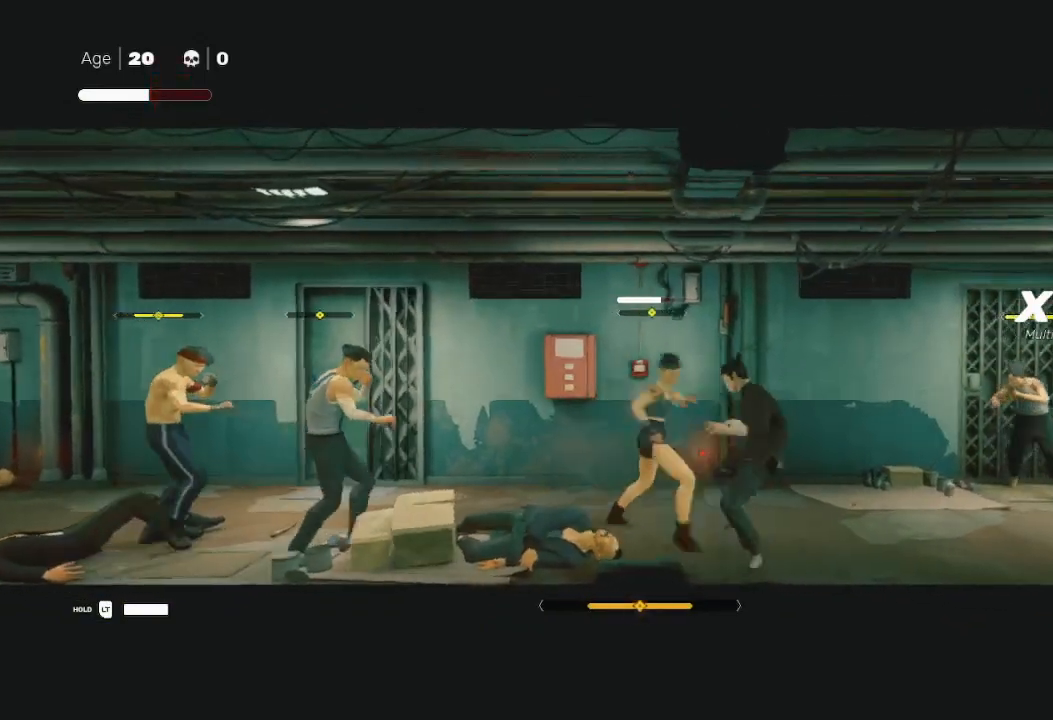
{"buttons": ["A", "X", "L1"], "left_stick": "up", "right_stick": "center", "events": [[33, "L1", "down"], [100, "Y", "down"], [100, "left_stick", "up"], [167, "Y", "up"], [200, "L1", "up"], [233, "Y", "down"], [267, "L1", "down"], [267, "left_stick", "right"], [300, "Y", "up"], [400, "X", "down"], [433, "A", "down"], [433, "left_stick", "up"]]}
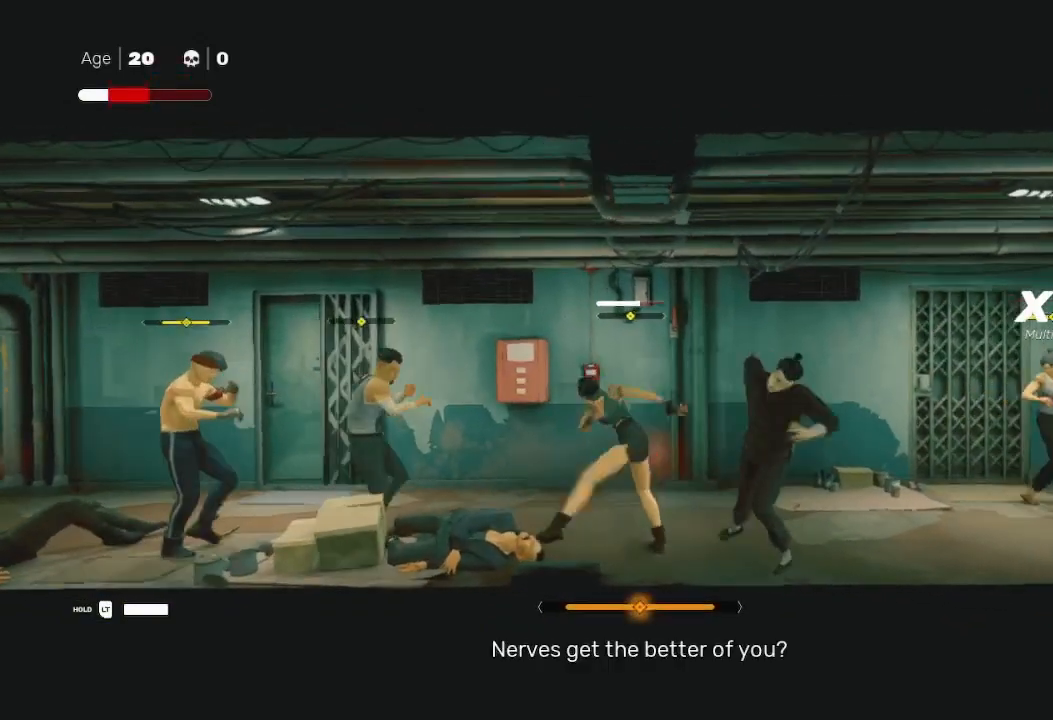
{"buttons": [], "left_stick": "up-left", "right_stick": "center", "events": [[33, "A", "up"], [33, "X", "up"], [100, "A", "down"], [100, "X", "down"], [167, "A", "up"], [167, "L1", "up"], [200, "X", "up"], [233, "left_stick", "center"], [300, "L1", "down"], [300, "left_stick", "up"], [333, "Y", "down"], [367, "X", "down"], [367, "left_stick", "up-left"], [433, "L1", "up"], [433, "X", "up"], [433, "Y", "up"]]}
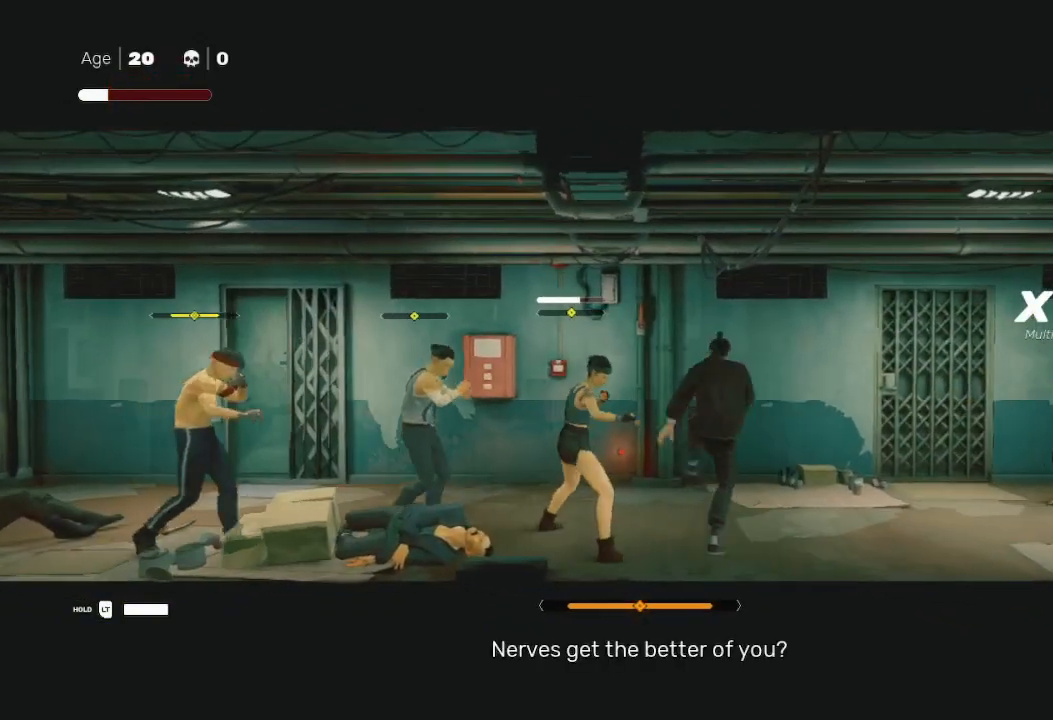
{"buttons": [], "left_stick": "center", "right_stick": "center", "events": [[33, "Y", "down"], [33, "left_stick", "up"], [100, "Y", "up"], [133, "Y", "down"], [167, "left_stick", "right"], [233, "Y", "up"], [300, "X", "down"], [300, "left_stick", "up-left"], [367, "left_stick", "left"], [400, "X", "up"], [433, "X", "down"], [500, "X", "up"], [500, "left_stick", "center"]]}
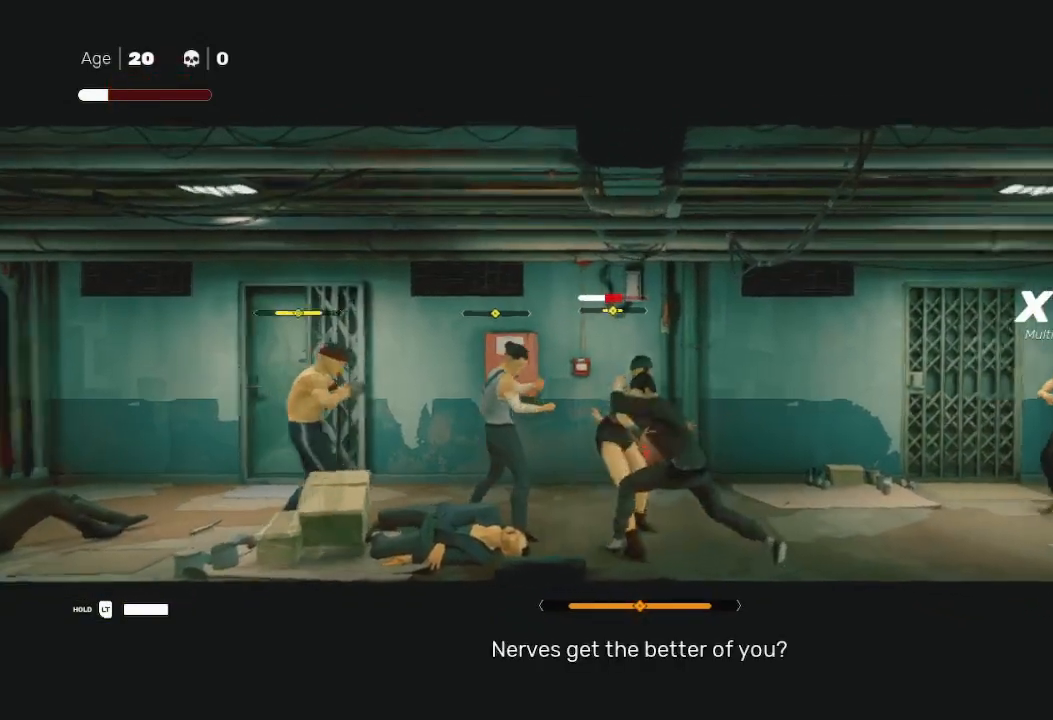
{"buttons": [], "left_stick": "left", "right_stick": "center", "events": [[67, "X", "down"], [133, "X", "up"], [133, "left_stick", "up-left"], [200, "X", "down"], [200, "left_stick", "up"], [267, "X", "up"], [367, "Y", "down"], [433, "left_stick", "left"], [467, "Y", "up"]]}
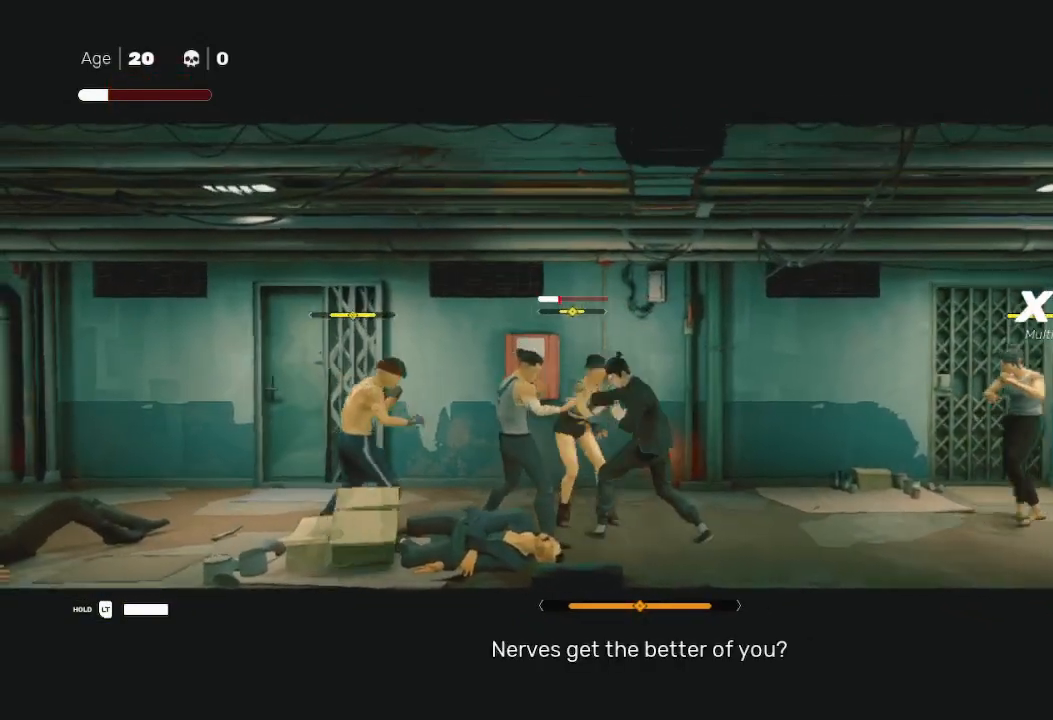
{"buttons": [], "left_stick": "center", "right_stick": "center", "events": [[33, "Y", "down"], [33, "left_stick", "down-right"], [67, "Y", "up"], [133, "Y", "down"], [133, "left_stick", "up-right"], [233, "Y", "up"], [233, "left_stick", "up-left"], [333, "X", "down"], [367, "left_stick", "center"], [467, "X", "up"]]}
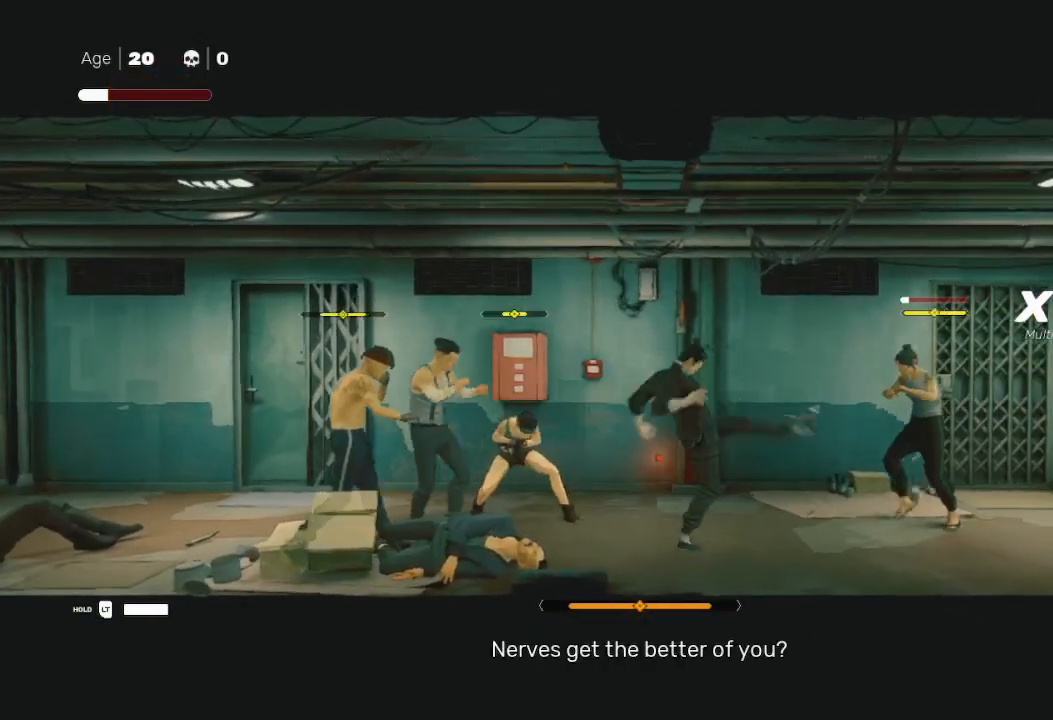
{"buttons": [], "left_stick": "right", "right_stick": "center", "events": [[100, "left_stick", "left"], [133, "X", "down"], [200, "X", "up"], [200, "left_stick", "down"], [267, "left_stick", "right"], [367, "X", "down"], [433, "X", "up"]]}
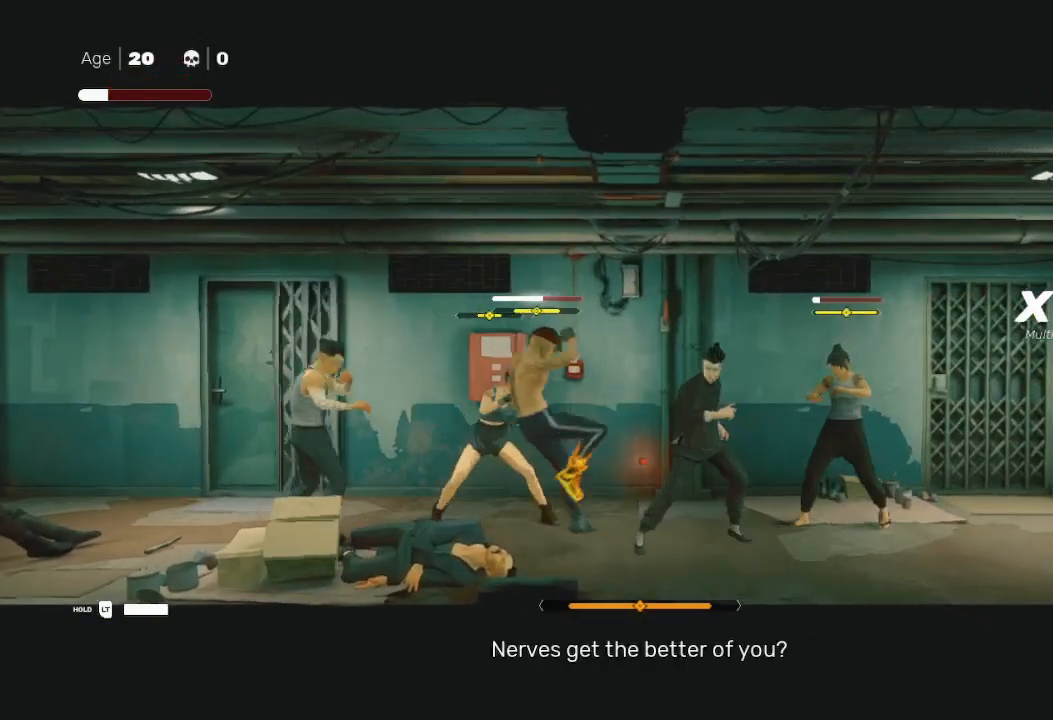
{"buttons": ["A", "X", "L1"], "left_stick": "down", "right_stick": "center", "events": [[67, "L1", "down"], [67, "left_stick", "down"], [400, "left_stick", "center"], [467, "A", "down"], [467, "X", "down"], [467, "left_stick", "down"]]}
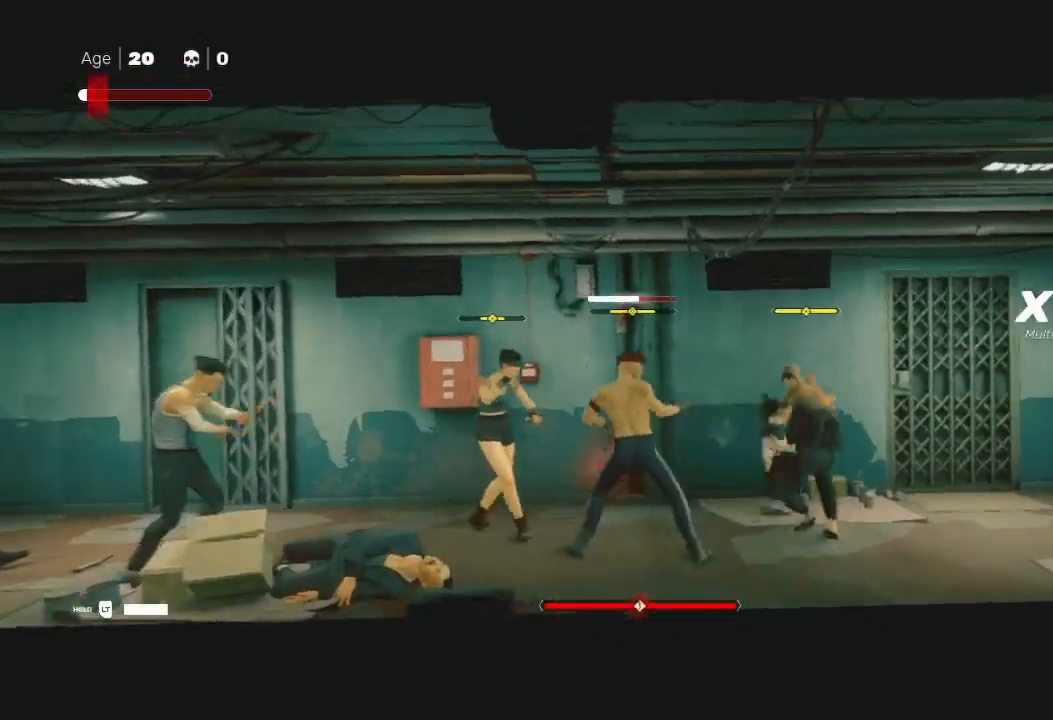
{"buttons": [], "left_stick": "left", "right_stick": "center", "events": [[100, "A", "up"], [100, "X", "up"], [133, "left_stick", "right"], [167, "L1", "up"], [167, "X", "down"], [233, "X", "up"], [233, "left_stick", "up"], [267, "Y", "down"], [300, "L1", "down"], [400, "Y", "up"], [467, "L1", "up"], [467, "left_stick", "left"]]}
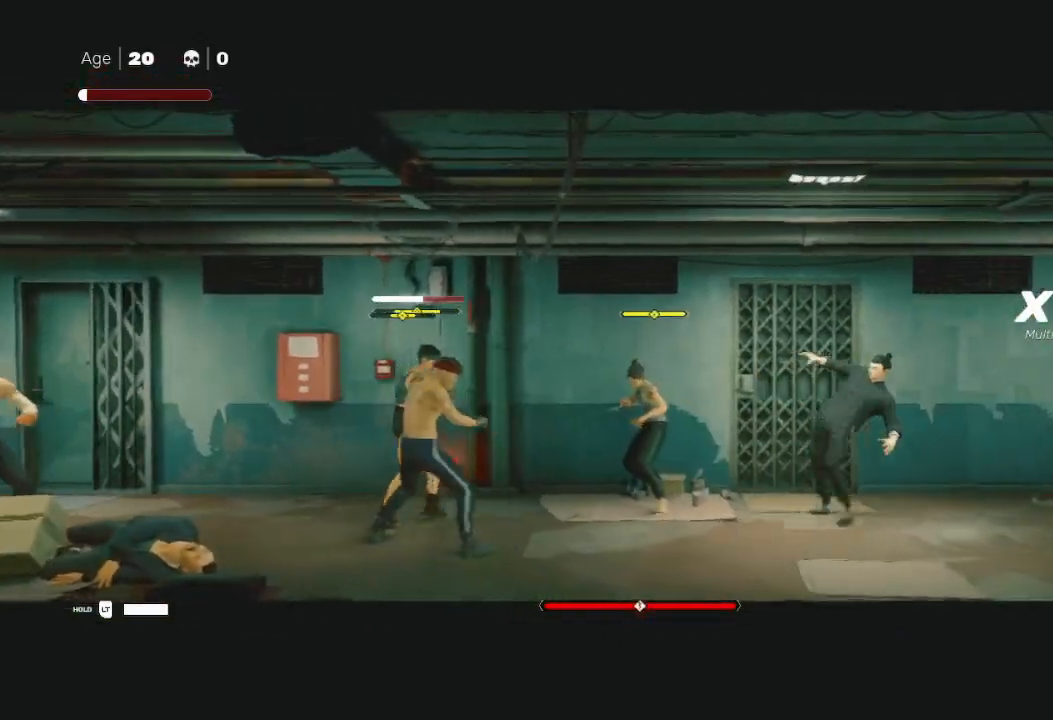
{"buttons": [], "left_stick": "left", "right_stick": "center", "events": [[33, "Y", "down"], [100, "Y", "up"], [267, "left_stick", "down-right"], [367, "left_stick", "left"]]}
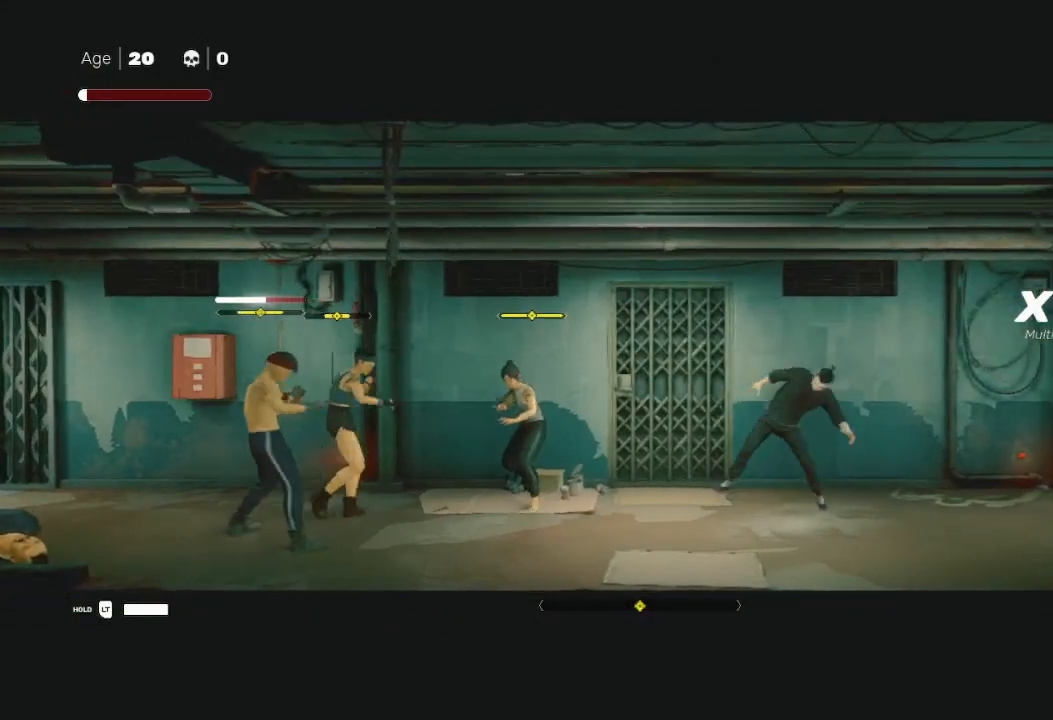
{"buttons": ["X", "L3"], "left_stick": "left", "right_stick": "center", "events": [[33, "L3", "down"], [33, "R2", "down"], [133, "L3", "up"], [200, "R2", "up"], [233, "left_stick", "right"], [333, "left_stick", "left"], [400, "X", "down"], [433, "L3", "down"]]}
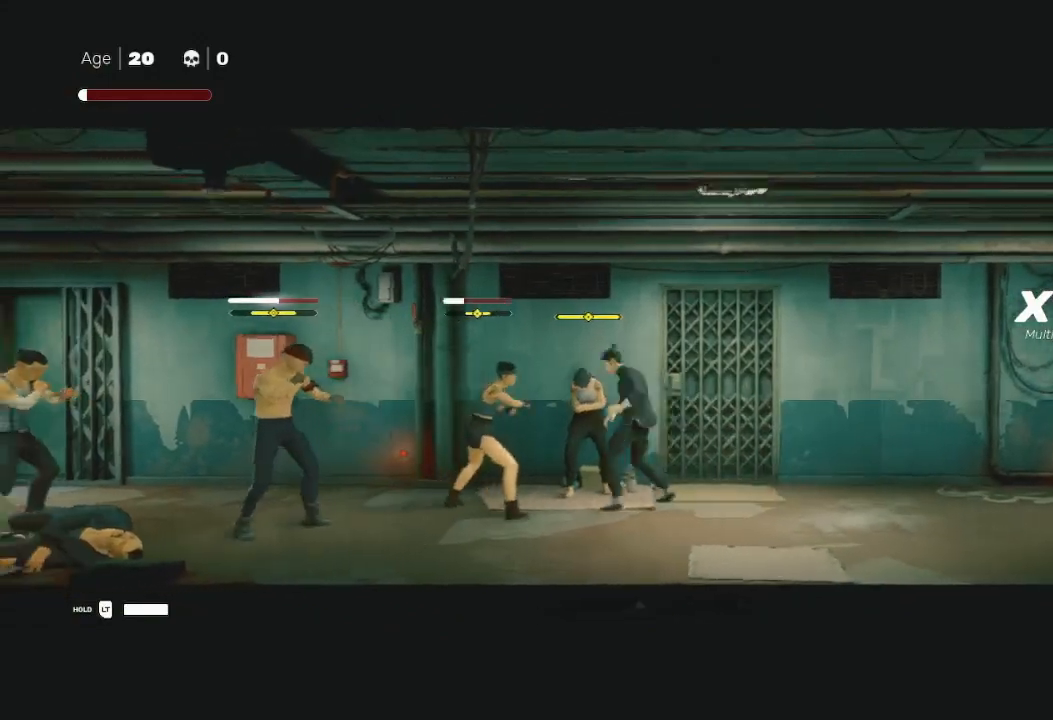
{"buttons": [], "left_stick": "up-right", "right_stick": "center", "events": [[67, "L3", "up"], [67, "X", "up"], [133, "Y", "down"], [167, "left_stick", "down-right"], [233, "Y", "up"], [267, "left_stick", "left"], [333, "Y", "down"], [400, "Y", "up"], [500, "left_stick", "up-right"]]}
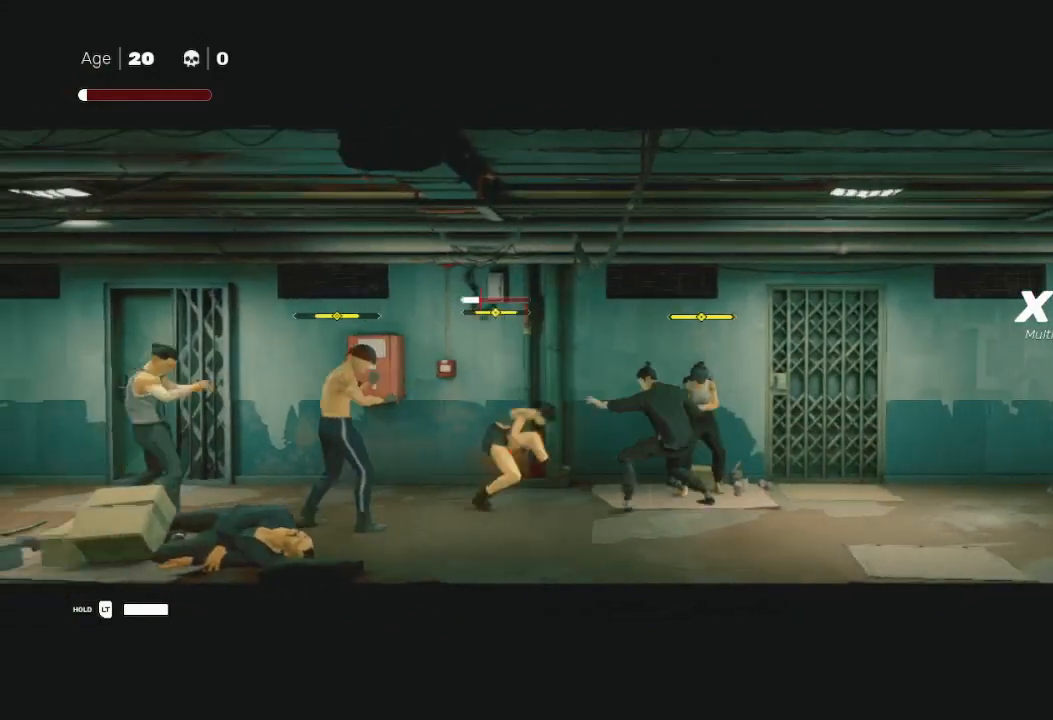
{"buttons": ["Y"], "left_stick": "left", "right_stick": "center", "events": [[33, "Y", "down"], [67, "left_stick", "left"], [167, "Y", "up"], [233, "A", "down"], [233, "X", "down"], [267, "left_stick", "up"], [367, "A", "up"], [367, "X", "up"], [400, "left_stick", "left"], [467, "Y", "down"]]}
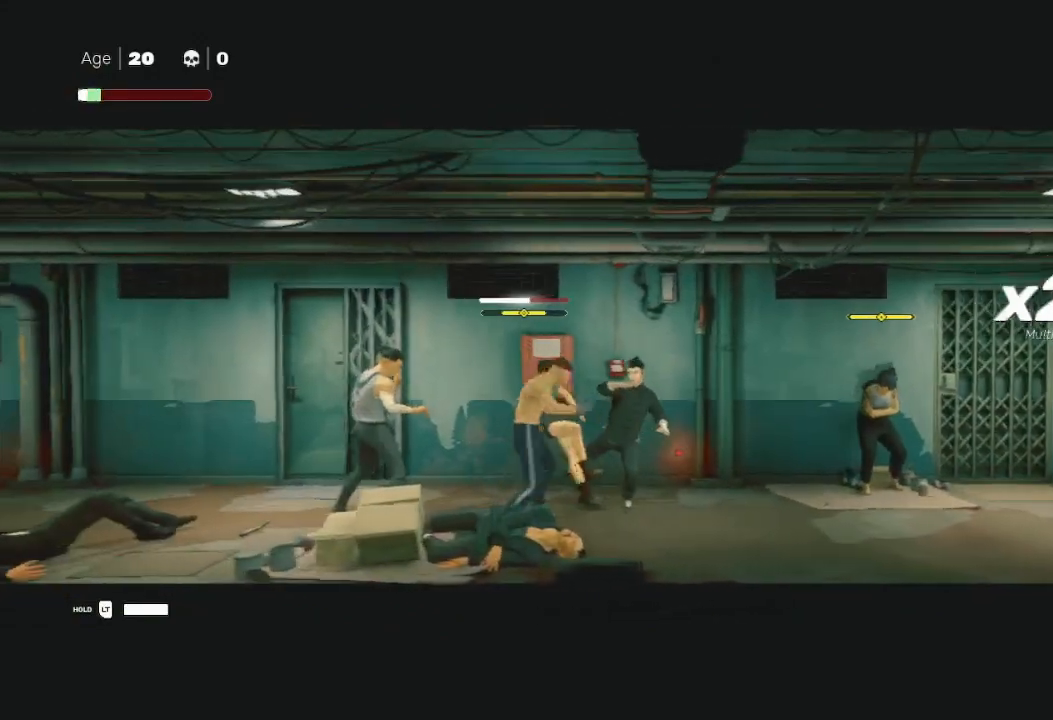
{"buttons": ["B", "L1"], "left_stick": "down-left", "right_stick": "center", "events": [[100, "Y", "up"], [167, "Y", "down"], [233, "left_stick", "center"], [267, "Y", "up"], [333, "left_stick", "left"], [433, "left_stick", "down-left"], [467, "B", "down"], [500, "L1", "down"]]}
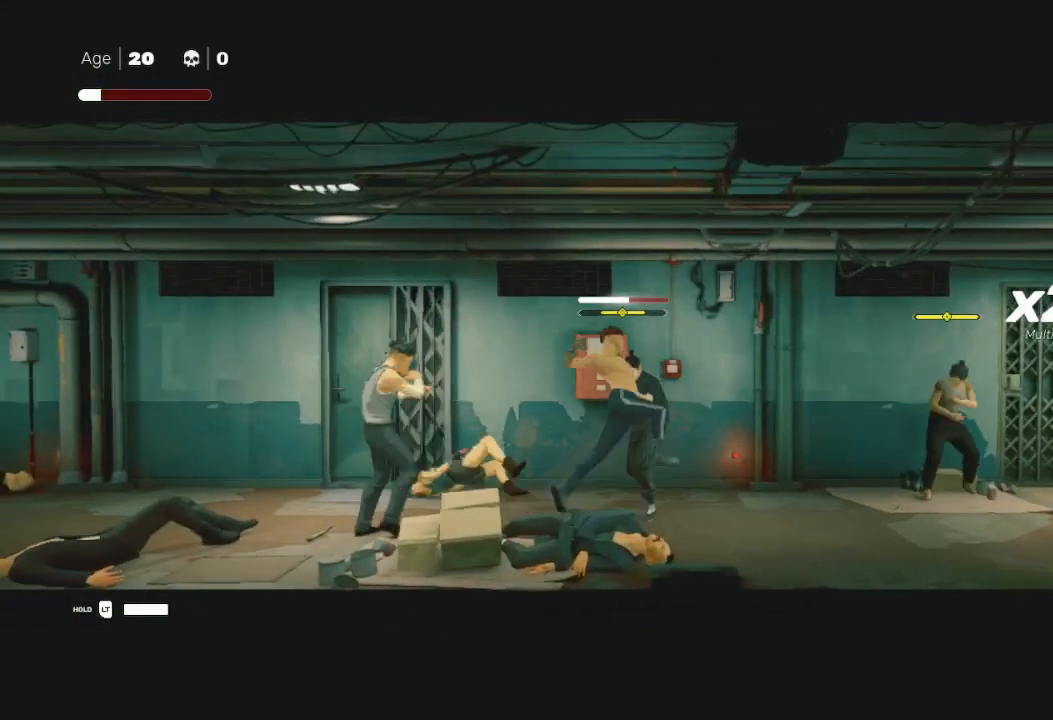
{"buttons": ["L1", "L3"], "left_stick": "down", "right_stick": "center", "events": [[33, "L3", "down"], [67, "B", "up"], [100, "L3", "up"], [100, "left_stick", "down-right"], [233, "R2", "down"], [400, "R2", "up"], [433, "left_stick", "down"], [467, "L3", "down"]]}
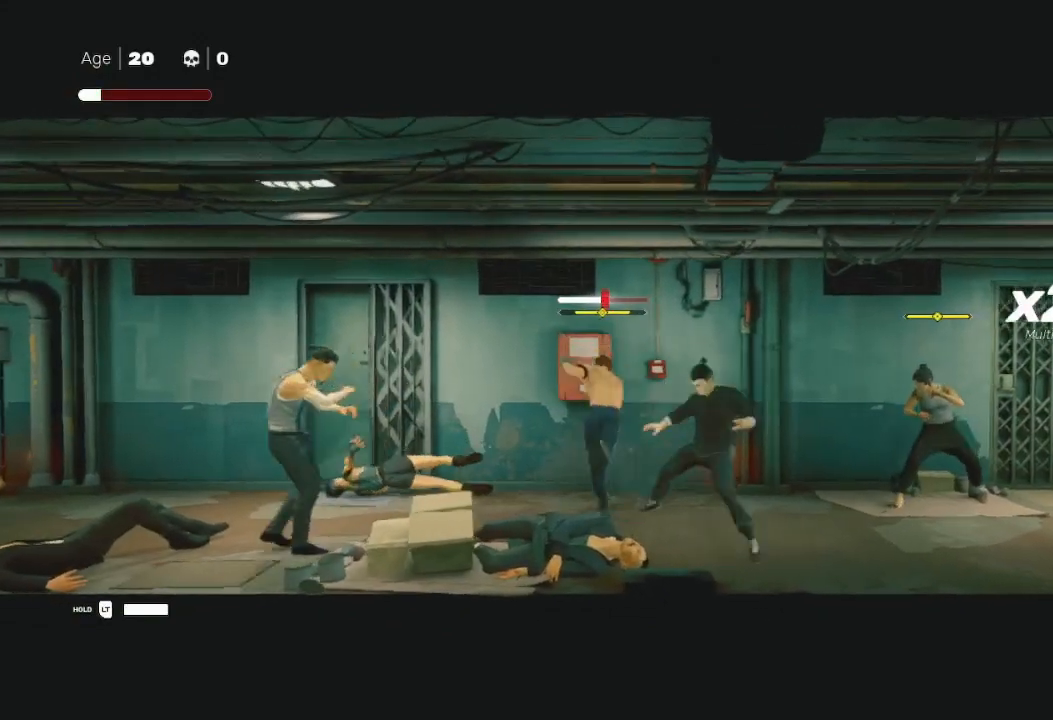
{"buttons": ["L1"], "left_stick": "down", "right_stick": "center", "events": [[67, "L3", "up"], [167, "left_stick", "down-right"], [267, "X", "down"], [300, "Y", "down"], [333, "Y", "up"], [400, "X", "up"], [433, "left_stick", "down"]]}
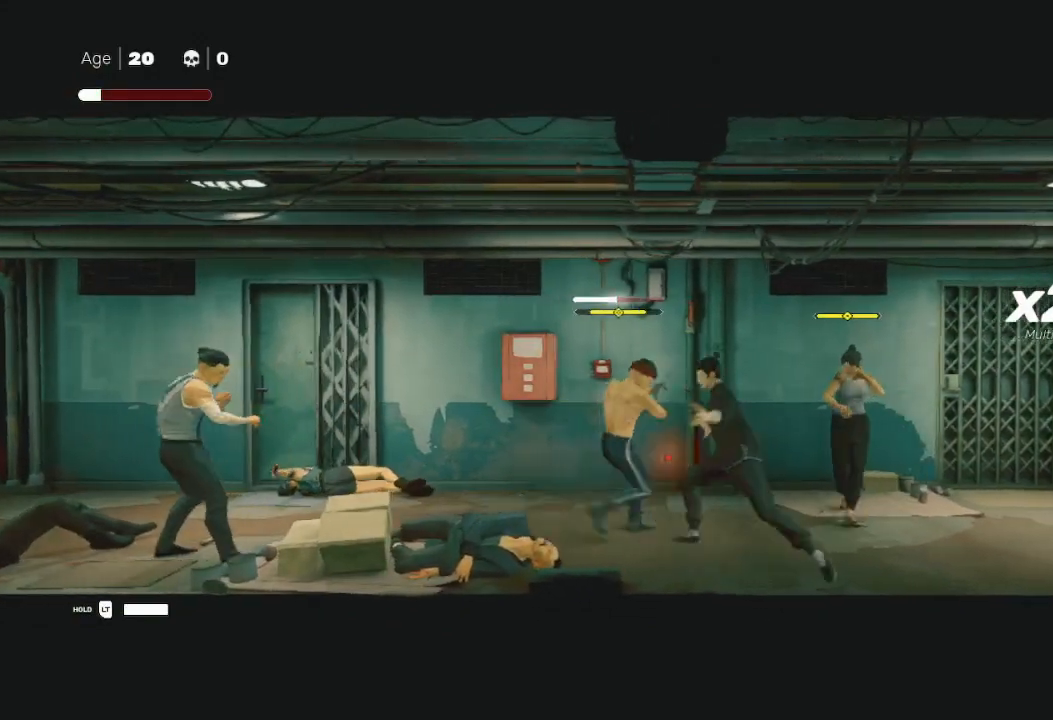
{"buttons": ["X", "L1"], "left_stick": "down-right", "right_stick": "center", "events": [[33, "Y", "down"], [100, "Y", "up"], [267, "L1", "up"], [267, "left_stick", "left"], [300, "L1", "down"], [333, "left_stick", "down"], [433, "X", "down"], [467, "left_stick", "down-right"]]}
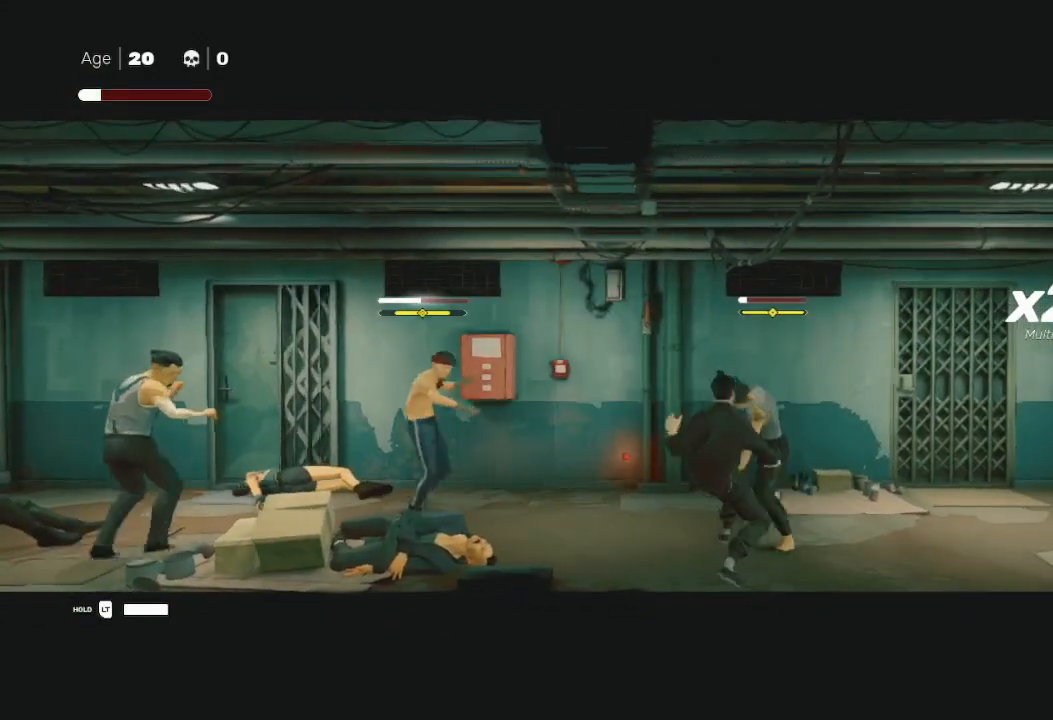
{"buttons": ["L1", "R2"], "left_stick": "down-right", "right_stick": "center", "events": [[33, "X", "up"], [133, "X", "down"], [167, "L1", "up"], [167, "X", "up"], [200, "left_stick", "up-right"], [233, "R2", "down"], [267, "L1", "down"], [300, "left_stick", "right"], [400, "R2", "up"], [400, "left_stick", "down-right"], [433, "R2", "down"]]}
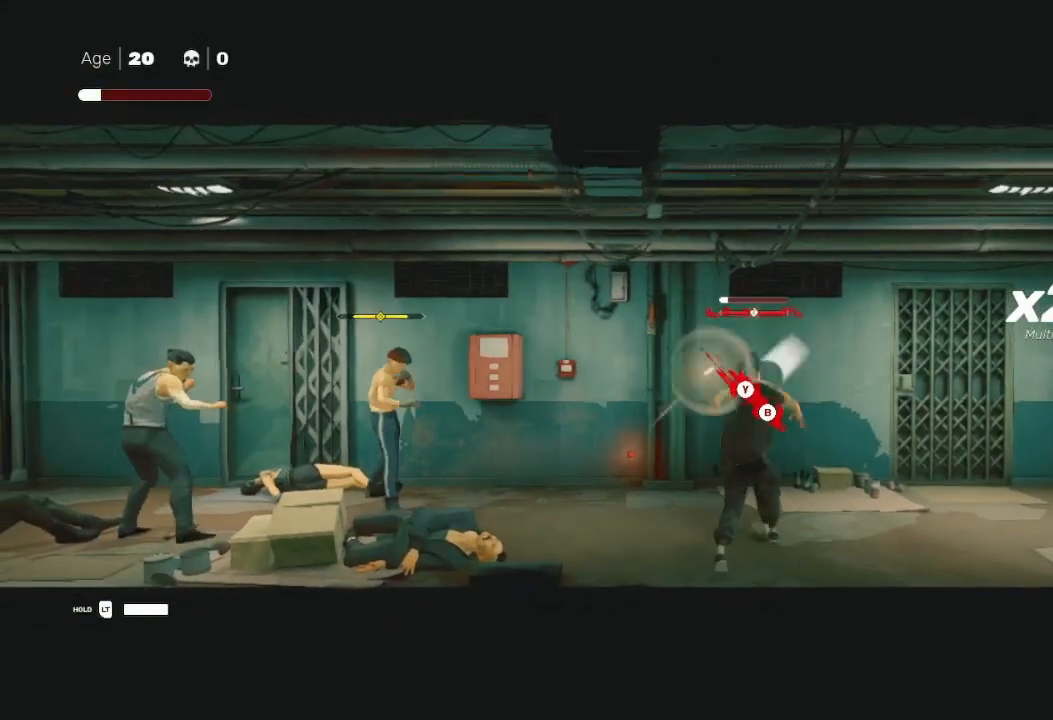
{"buttons": ["B", "Y"], "left_stick": "up", "right_stick": "center", "events": [[100, "R2", "up"], [133, "left_stick", "center"], [200, "X", "down"], [200, "left_stick", "right"], [267, "A", "down"], [333, "A", "up"], [333, "X", "up"], [367, "left_stick", "up-right"], [400, "B", "down"], [400, "Y", "down"], [433, "L1", "up"], [500, "left_stick", "up"]]}
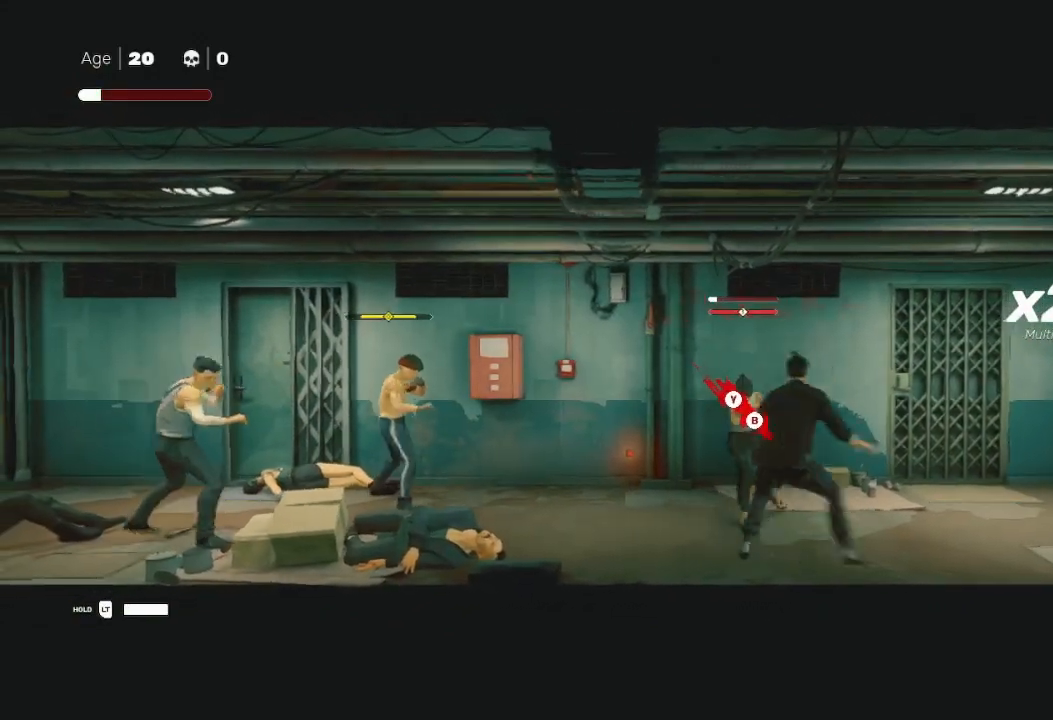
{"buttons": [], "left_stick": "center", "right_stick": "center", "events": [[67, "B", "up"], [67, "Y", "up"], [167, "B", "down"], [200, "Y", "down"], [267, "B", "up"], [300, "Y", "up"], [333, "B", "down"], [333, "Y", "down"], [367, "left_stick", "center"], [400, "Y", "up"], [433, "B", "up"]]}
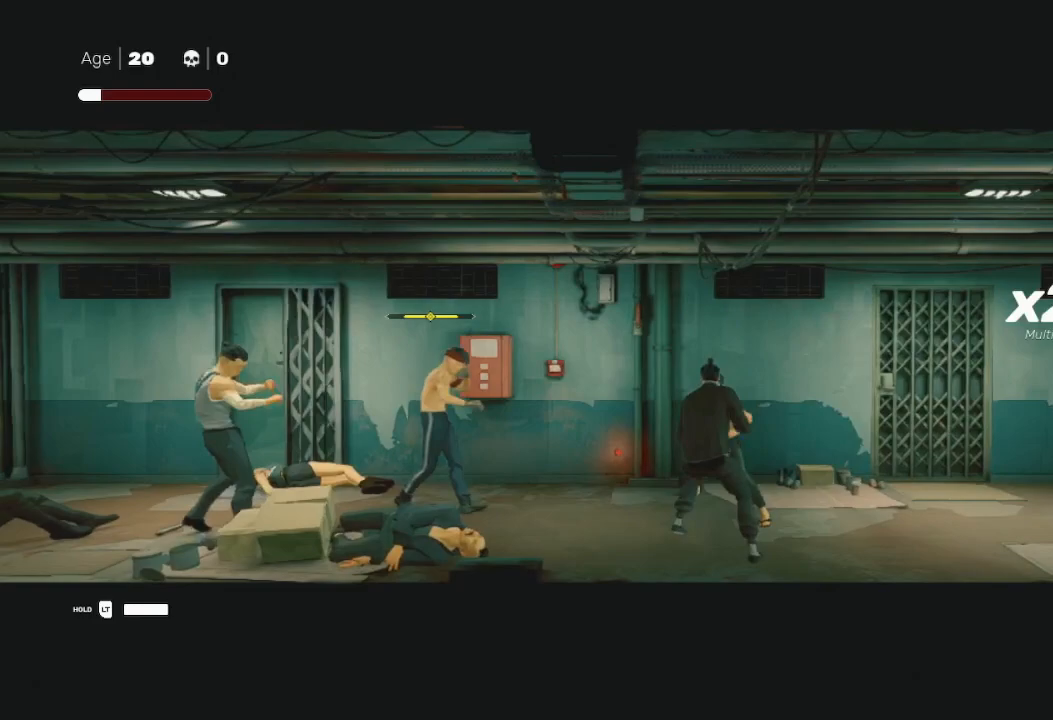
{"buttons": [], "left_stick": "center", "right_stick": "left", "events": [[300, "right_stick", "left"]]}
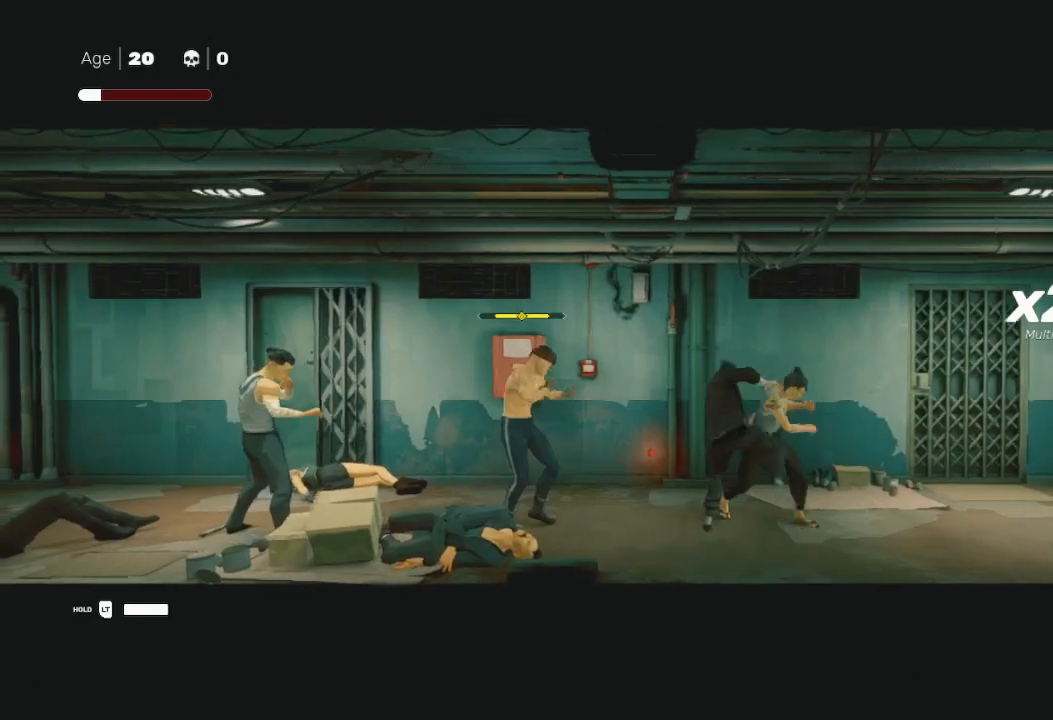
{"buttons": [], "left_stick": "center", "right_stick": "center", "events": [[100, "right_stick", "center"], [367, "right_stick", "left"], [500, "right_stick", "center"]]}
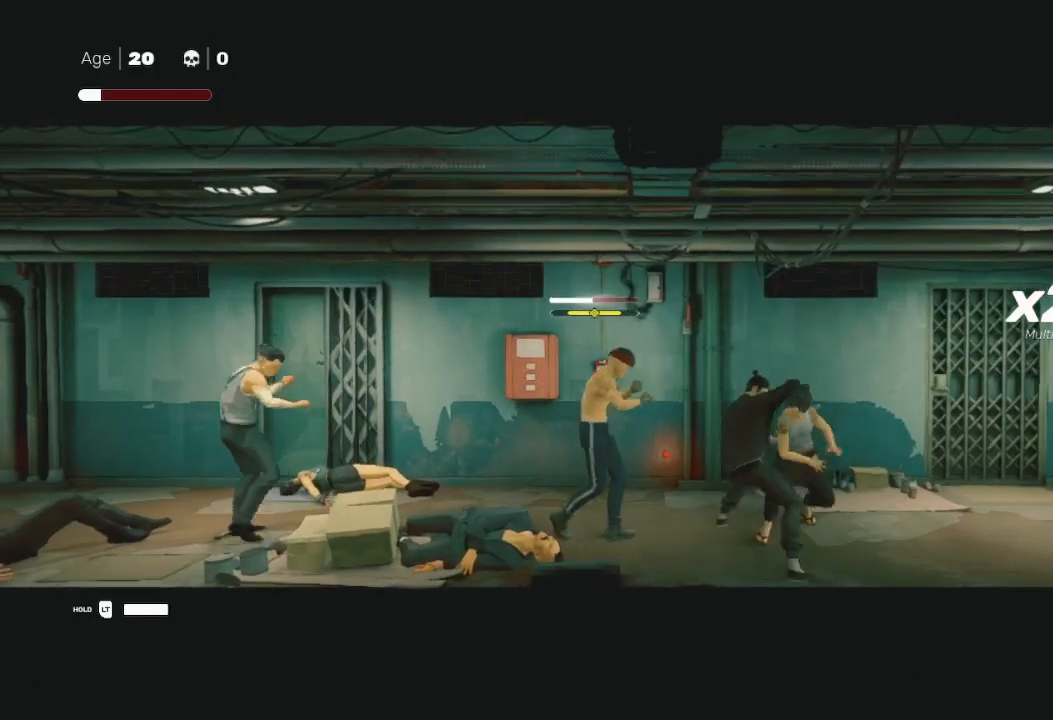
{"buttons": [], "left_stick": "up", "right_stick": "center", "events": [[500, "left_stick", "up"]]}
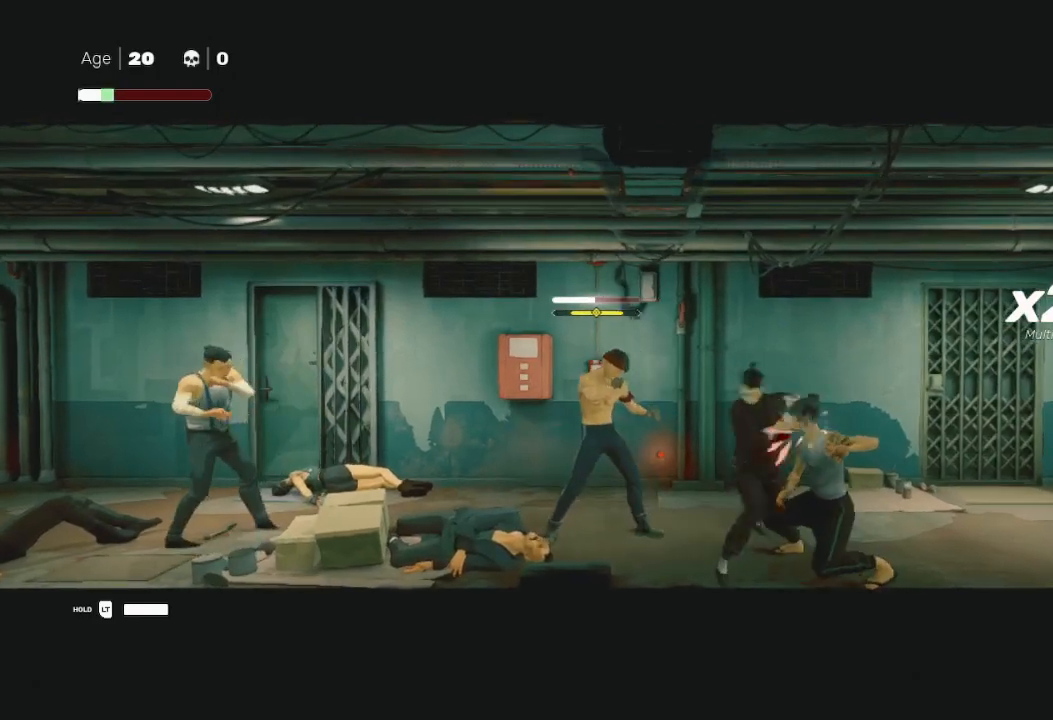
{"buttons": [], "left_stick": "left", "right_stick": "center", "events": [[67, "left_stick", "up-left"], [167, "X", "down"], [167, "left_stick", "right"], [300, "X", "up"], [300, "left_stick", "left"], [367, "Y", "down"], [500, "Y", "up"]]}
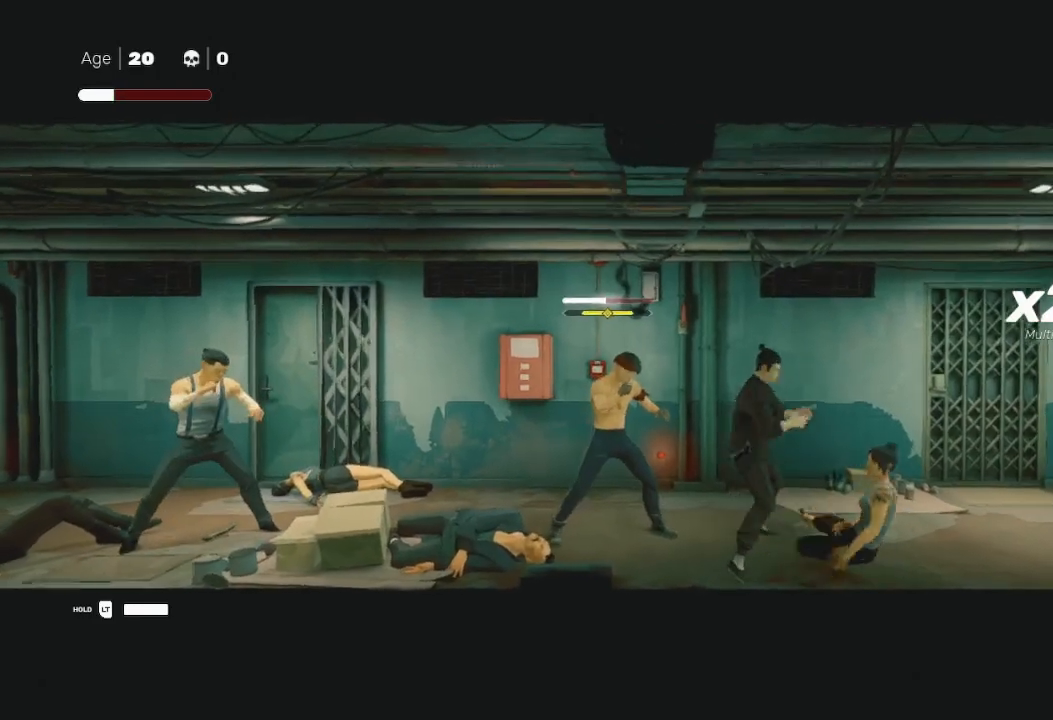
{"buttons": [], "left_stick": "right", "right_stick": "center", "events": [[33, "Y", "down"], [67, "left_stick", "center"], [100, "Y", "up"], [167, "left_stick", "left"], [333, "left_stick", "center"], [367, "X", "down"], [400, "left_stick", "right"], [467, "X", "up"]]}
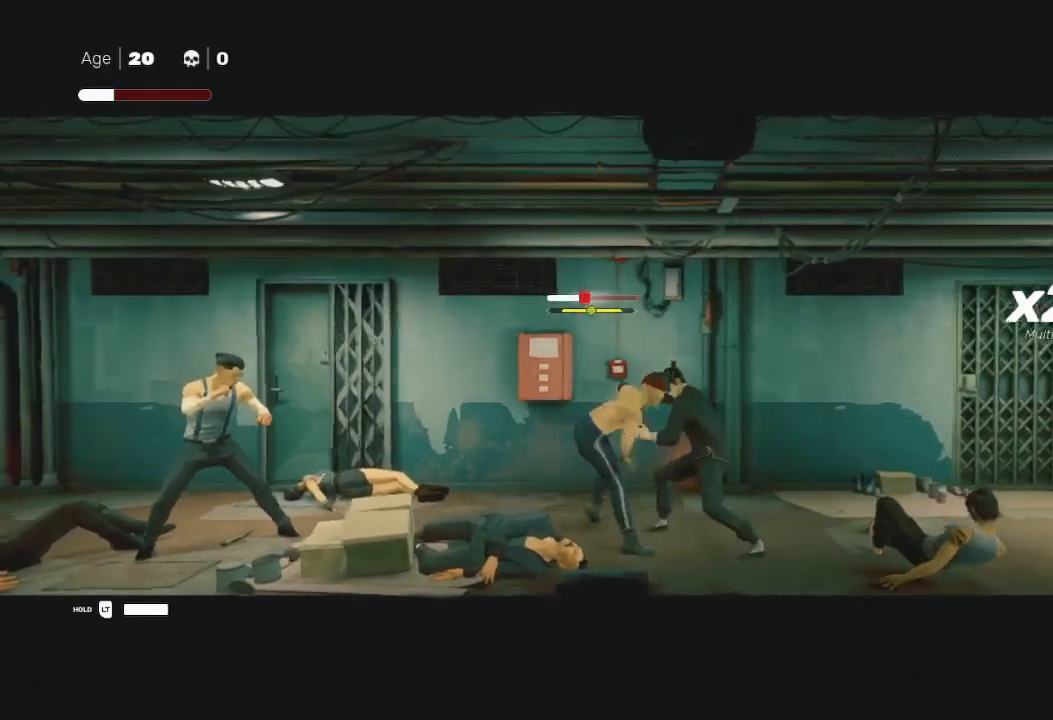
{"buttons": [], "left_stick": "right", "right_stick": "center", "events": [[33, "X", "down"], [67, "X", "up"], [100, "left_stick", "left"], [200, "Y", "down"], [300, "left_stick", "center"], [367, "Y", "up"], [400, "Y", "down"], [467, "left_stick", "right"], [500, "Y", "up"]]}
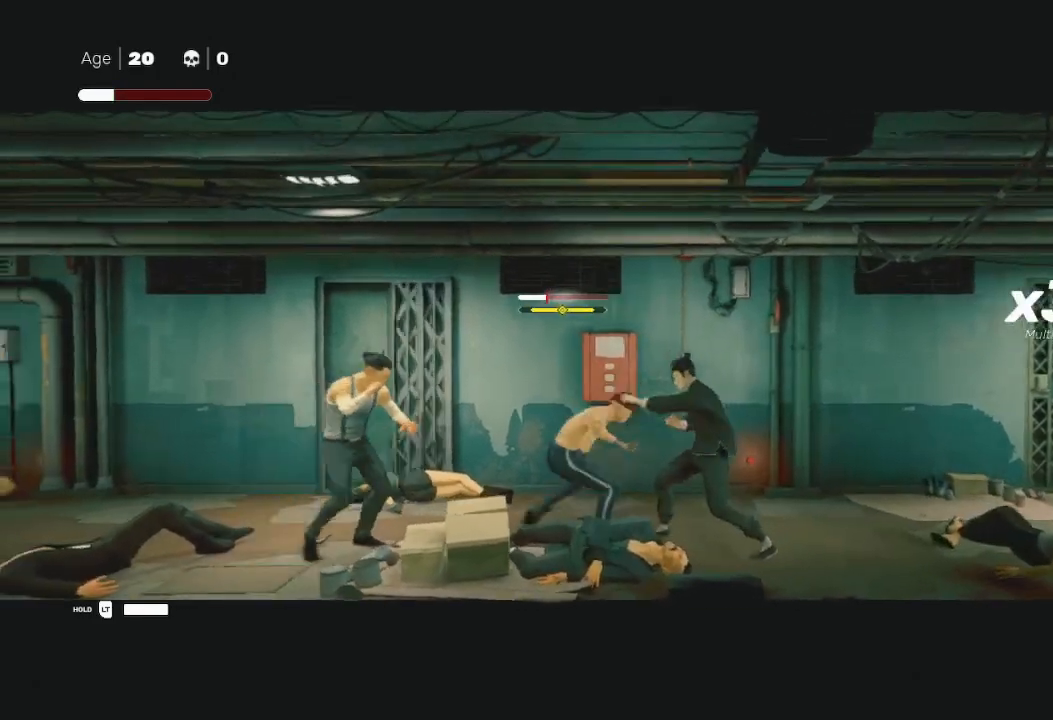
{"buttons": [], "left_stick": "center", "right_stick": "center", "events": [[133, "left_stick", "center"]]}